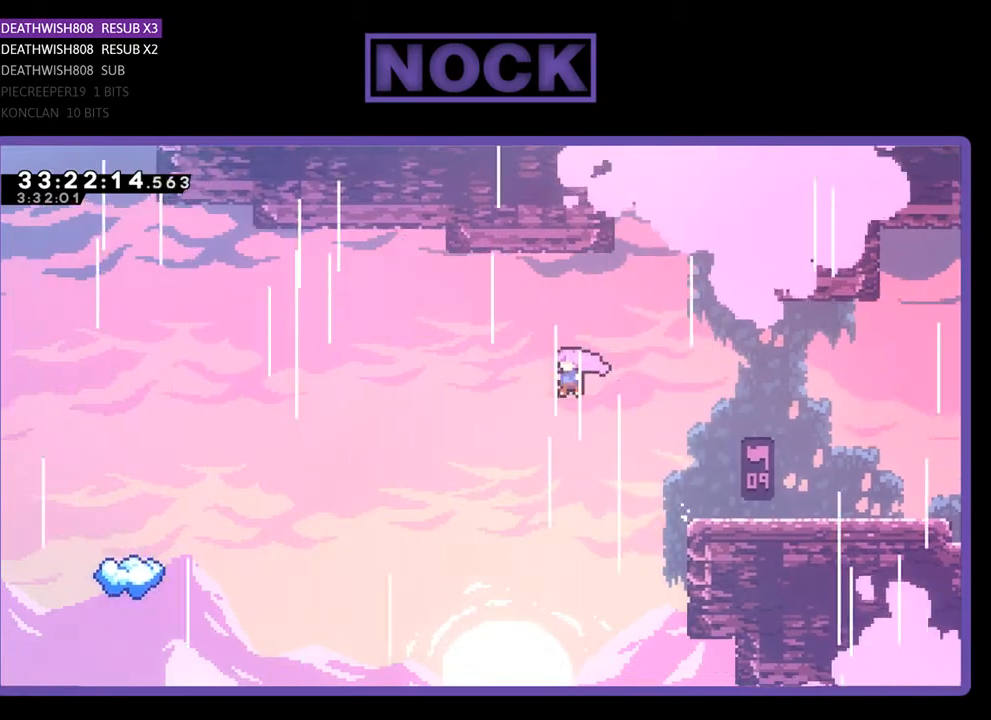
Gameplay with a controller (PlayStation layout); each line is a JSON object with the inputs held at the frame after it. "events" lists button and stick changes between this image and that frame as [ms after this image, input, new state], when the widget could be followed in between. Not read: left_stick right_stick.
{"buttons": ["R2", "DPAD_LEFT"], "events": [[33, "CROSS", "up"]]}
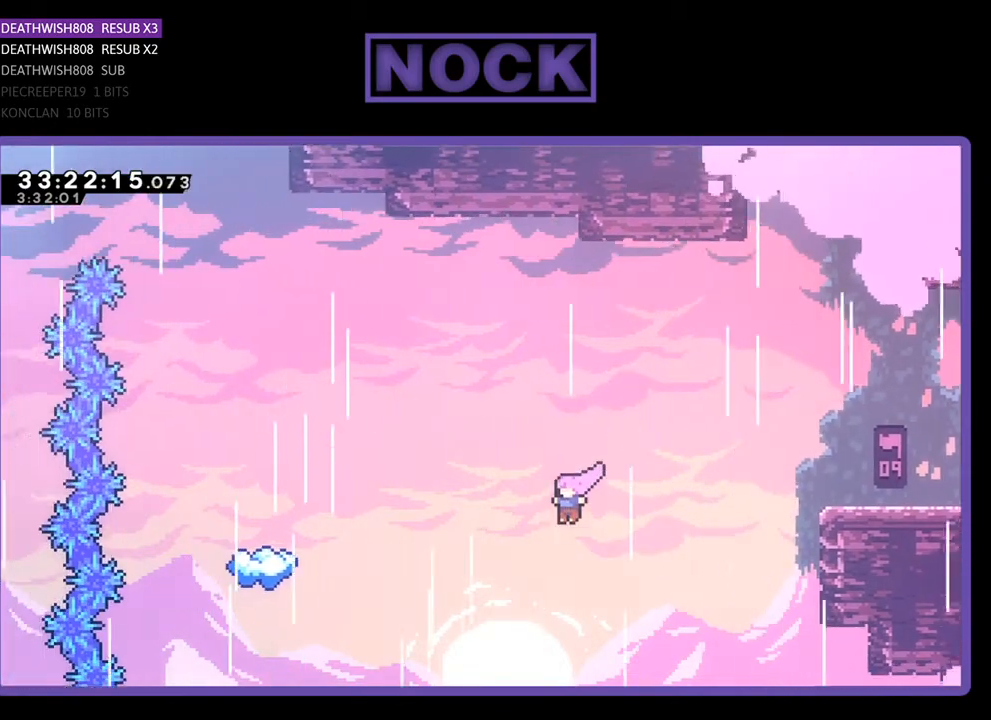
{"buttons": ["R2", "DPAD_LEFT"], "events": [[67, "CIRCLE", "down"], [233, "CIRCLE", "up"], [300, "CIRCLE", "down"], [467, "CIRCLE", "up"]]}
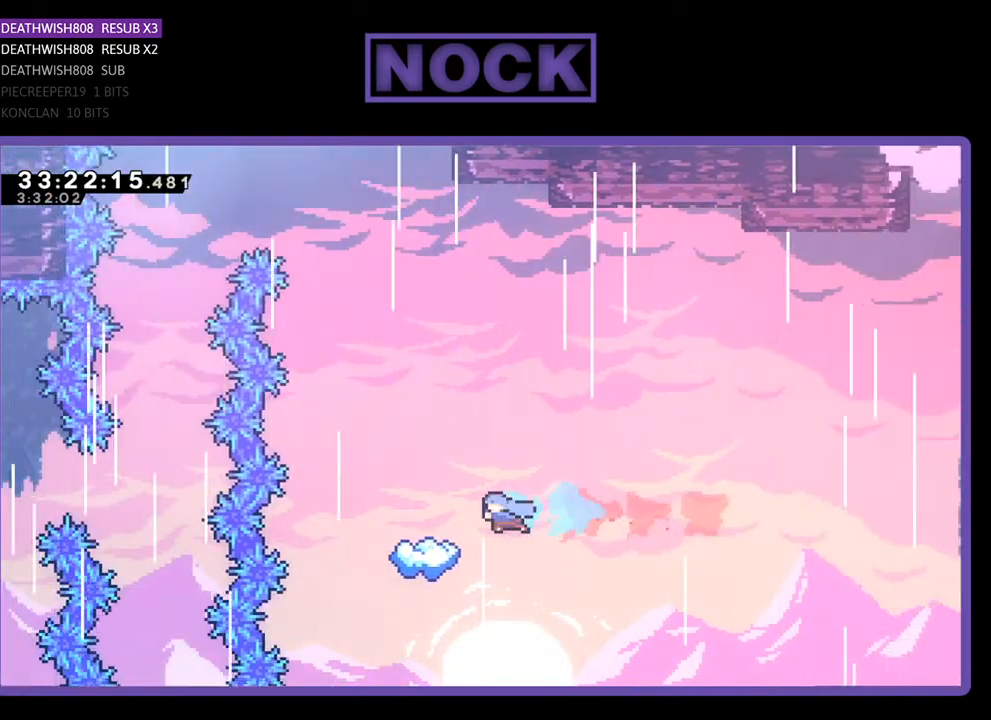
{"buttons": ["R2"], "events": [[33, "DPAD_UP", "down"], [100, "DPAD_LEFT", "up"], [300, "DPAD_UP", "up"]]}
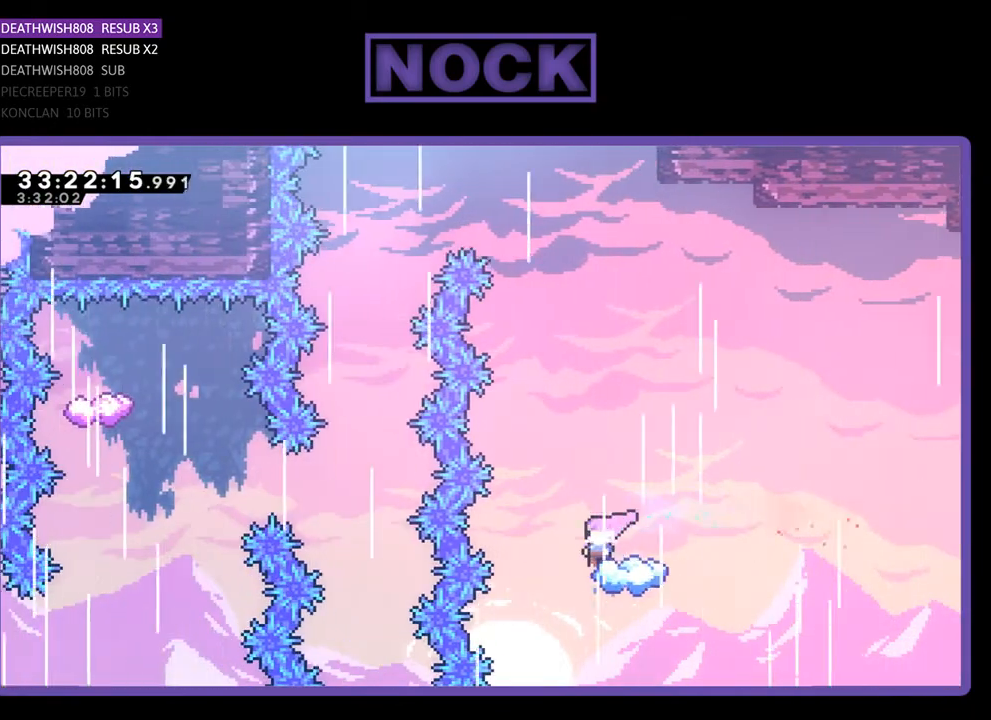
{"buttons": ["CROSS", "R2", "DPAD_LEFT"], "events": [[233, "CROSS", "down"], [300, "DPAD_LEFT", "down"]]}
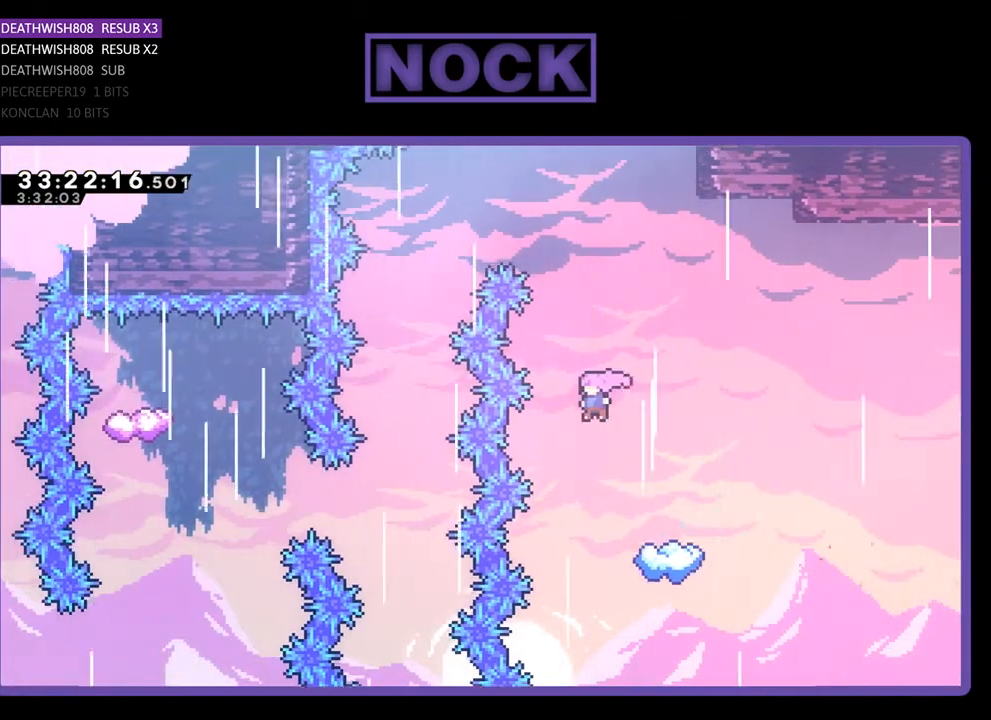
{"buttons": ["CIRCLE", "R2", "DPAD_UP"], "events": [[133, "DPAD_LEFT", "up"], [133, "DPAD_UP", "down"], [167, "DPAD_RIGHT", "down"], [433, "CROSS", "up"], [467, "CIRCLE", "down"], [467, "DPAD_RIGHT", "up"]]}
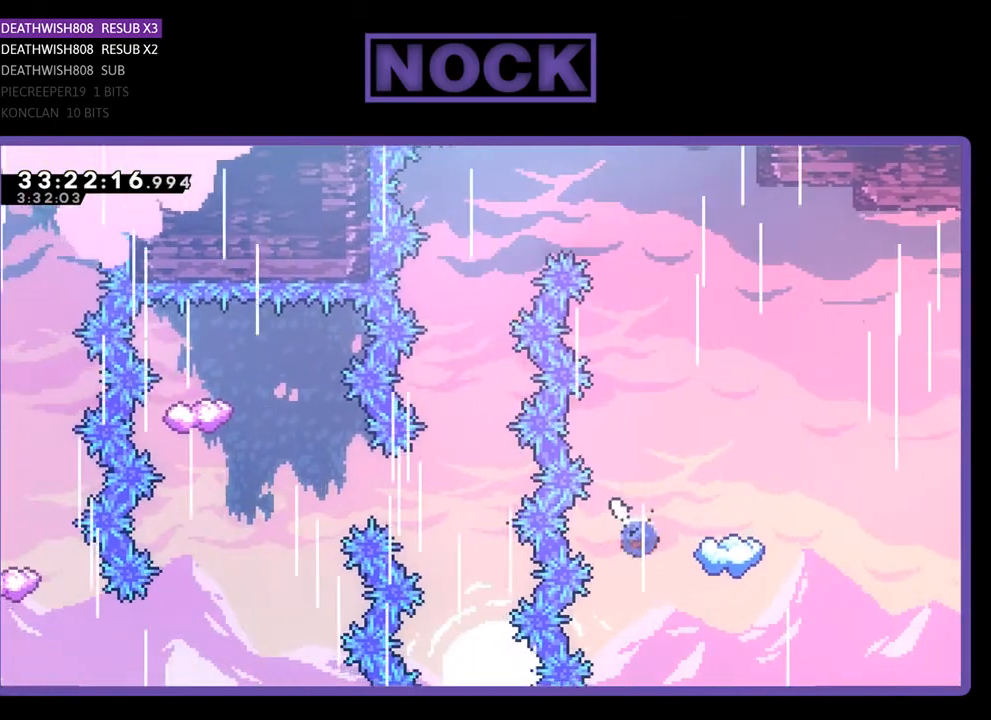
{"buttons": ["R2"], "events": [[267, "DPAD_RIGHT", "down"], [300, "CIRCLE", "up"], [333, "DPAD_UP", "up"], [467, "DPAD_RIGHT", "up"]]}
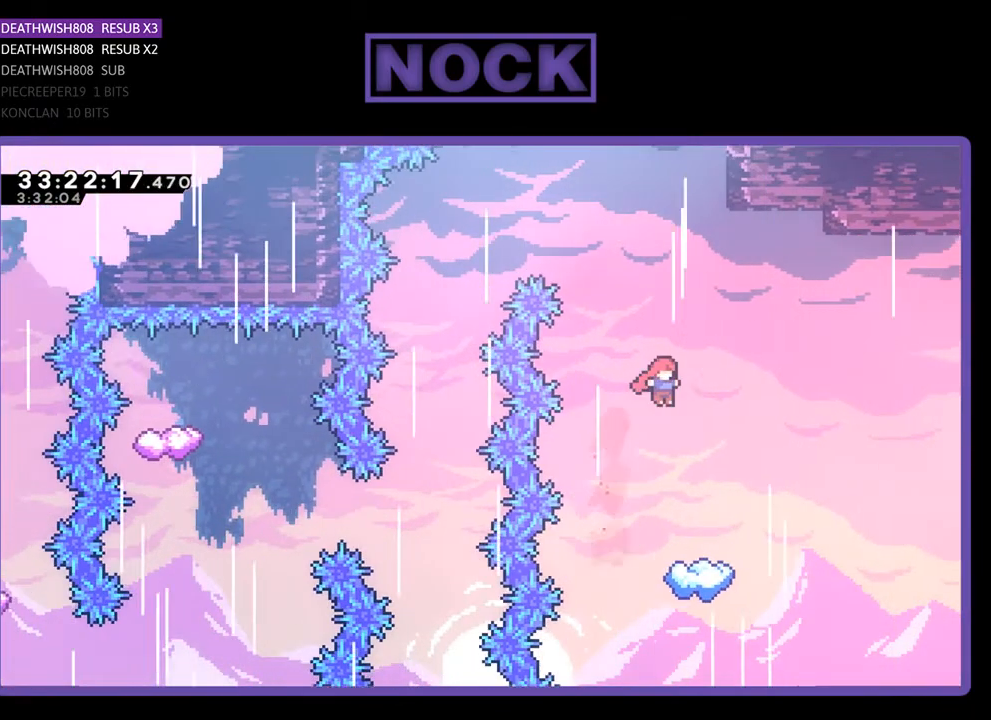
{"buttons": ["R2"], "events": []}
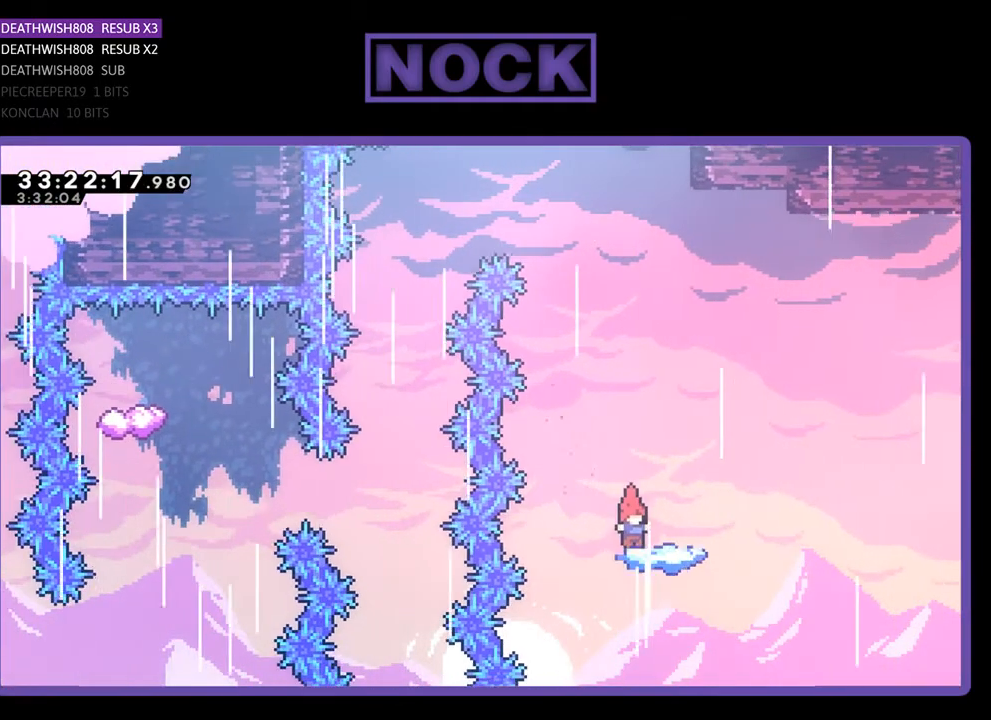
{"buttons": ["CROSS", "R2"], "events": [[400, "CROSS", "down"]]}
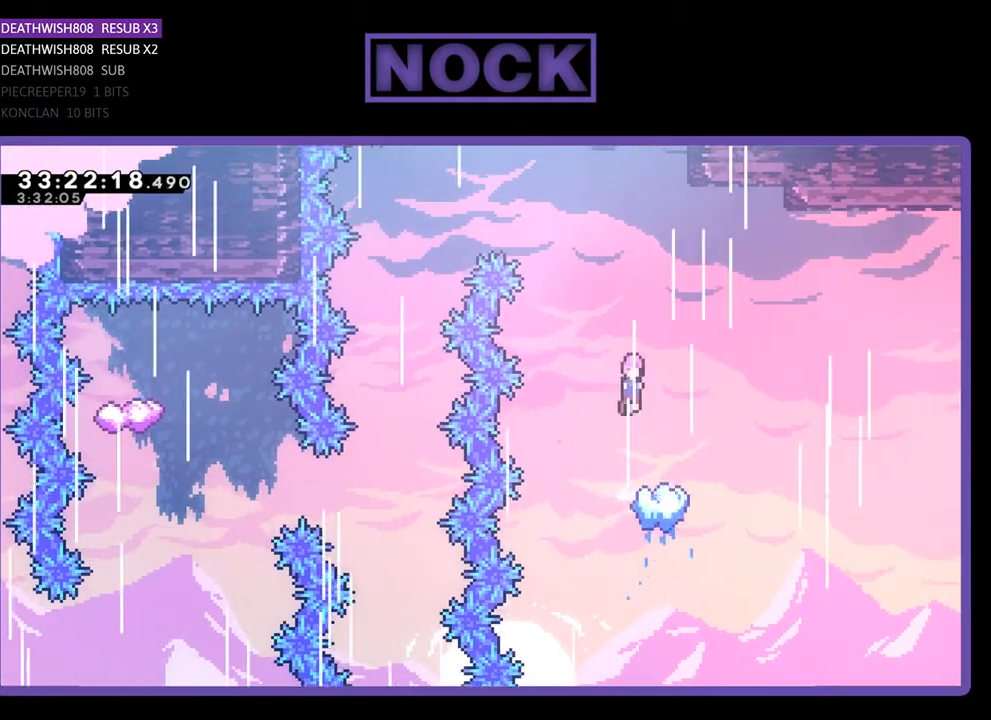
{"buttons": ["CROSS", "R2", "DPAD_LEFT"], "events": [[33, "DPAD_LEFT", "down"]]}
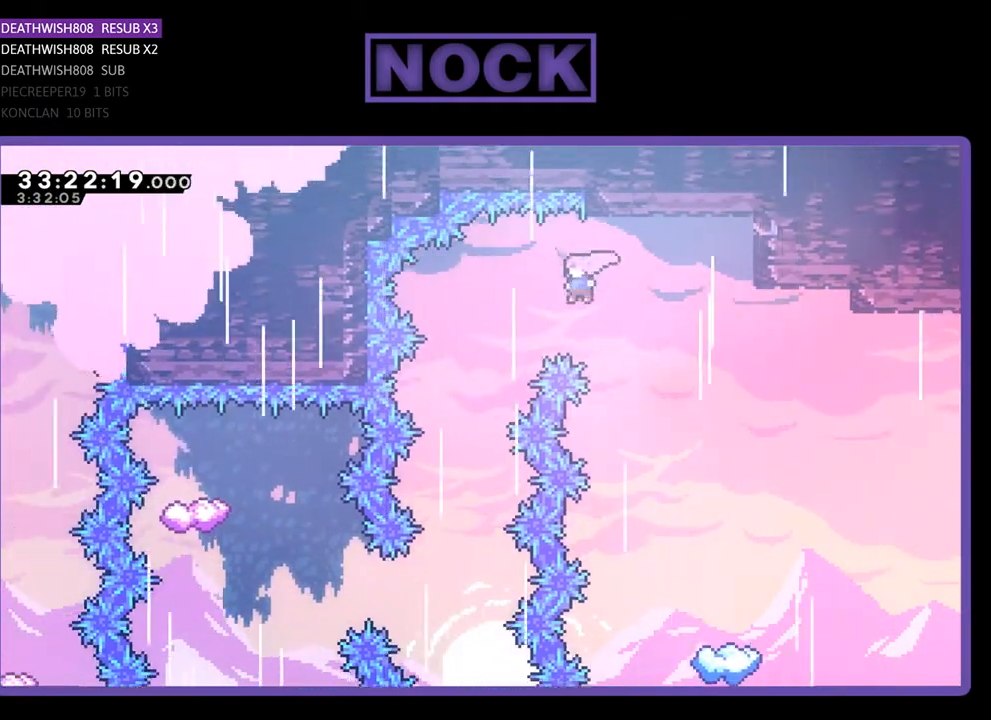
{"buttons": ["R2"], "events": [[333, "DPAD_LEFT", "up"], [367, "CROSS", "up"]]}
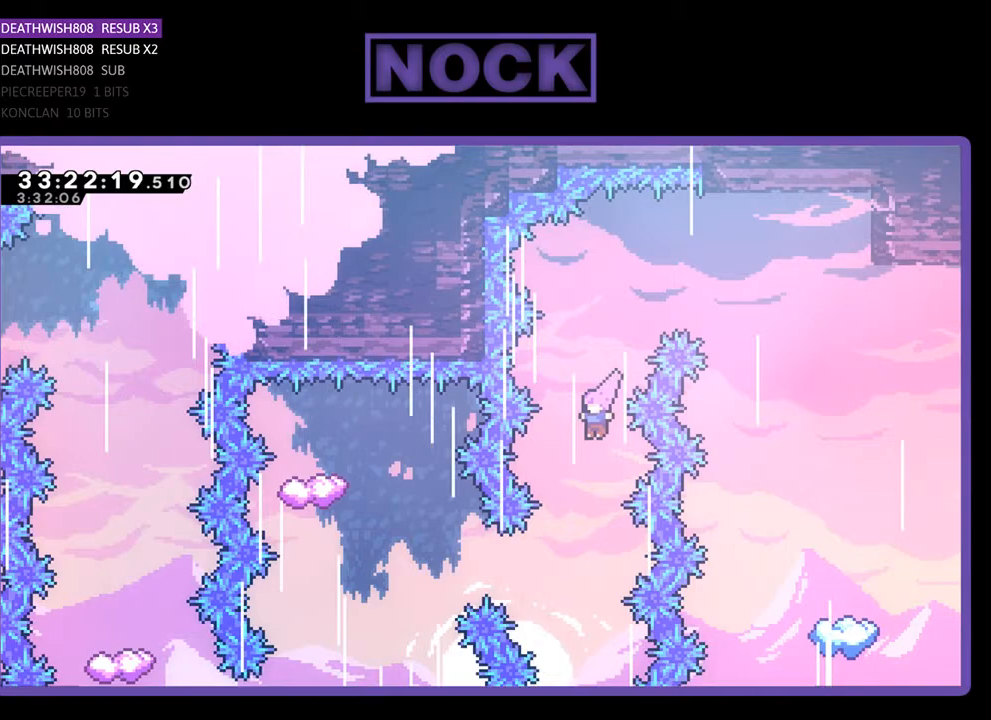
{"buttons": ["CIRCLE", "R2", "DPAD_LEFT"], "events": [[167, "DPAD_LEFT", "down"], [400, "CIRCLE", "down"]]}
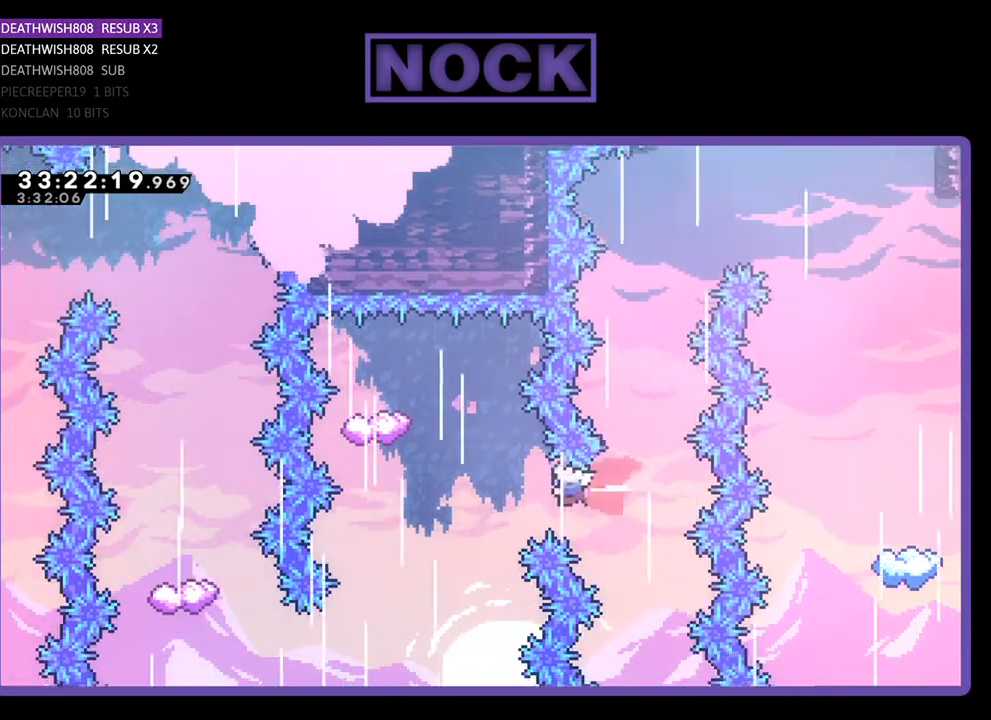
{"buttons": ["CIRCLE", "R2", "DPAD_UP"], "events": [[167, "CIRCLE", "up"], [200, "DPAD_UP", "down"], [233, "DPAD_LEFT", "up"], [400, "CIRCLE", "down"]]}
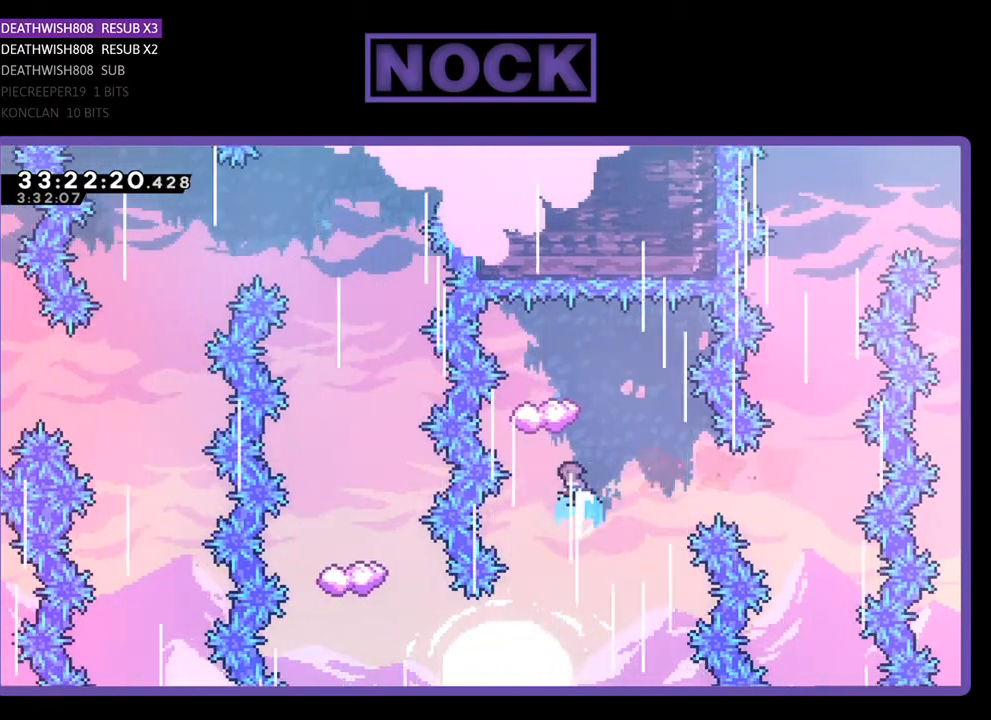
{"buttons": ["R2"], "events": [[167, "CIRCLE", "up"], [167, "DPAD_UP", "up"], [300, "DPAD_LEFT", "down"], [400, "DPAD_LEFT", "up"]]}
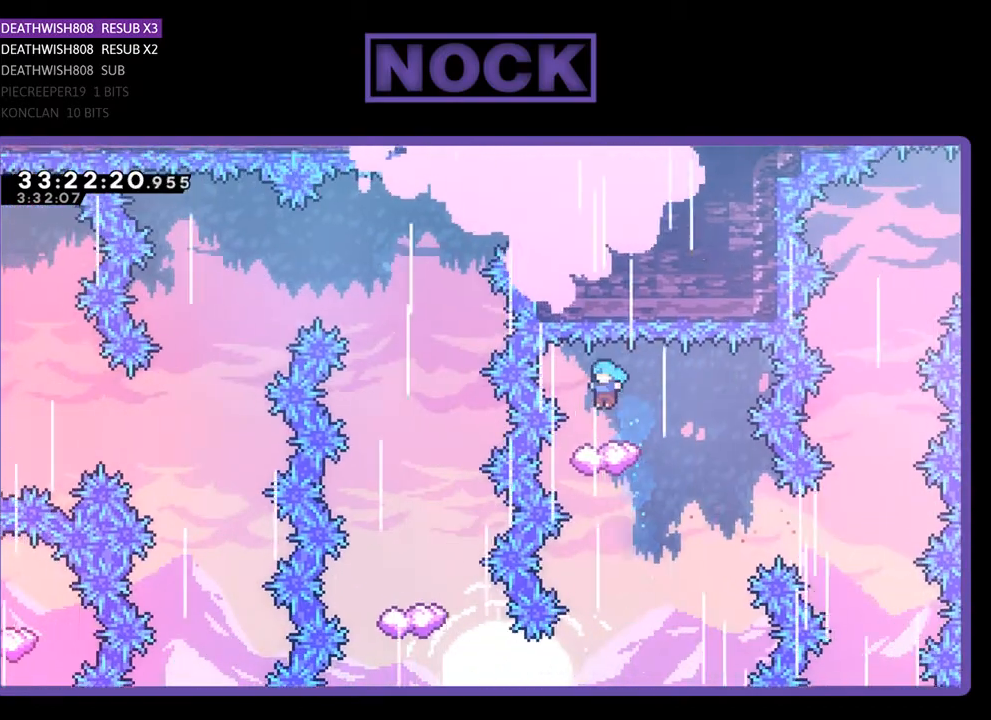
{"buttons": ["R2", "DPAD_LEFT"], "events": [[33, "DPAD_RIGHT", "down"], [367, "DPAD_RIGHT", "up"], [467, "DPAD_LEFT", "down"]]}
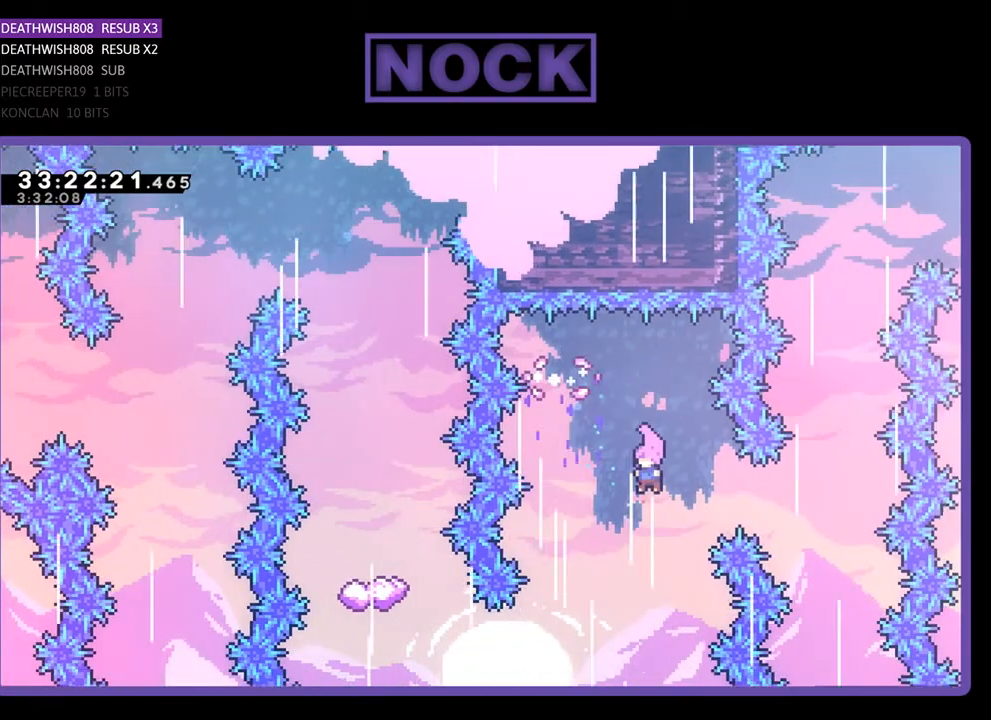
{"buttons": ["CIRCLE", "R2", "DPAD_LEFT"], "events": [[467, "CIRCLE", "down"]]}
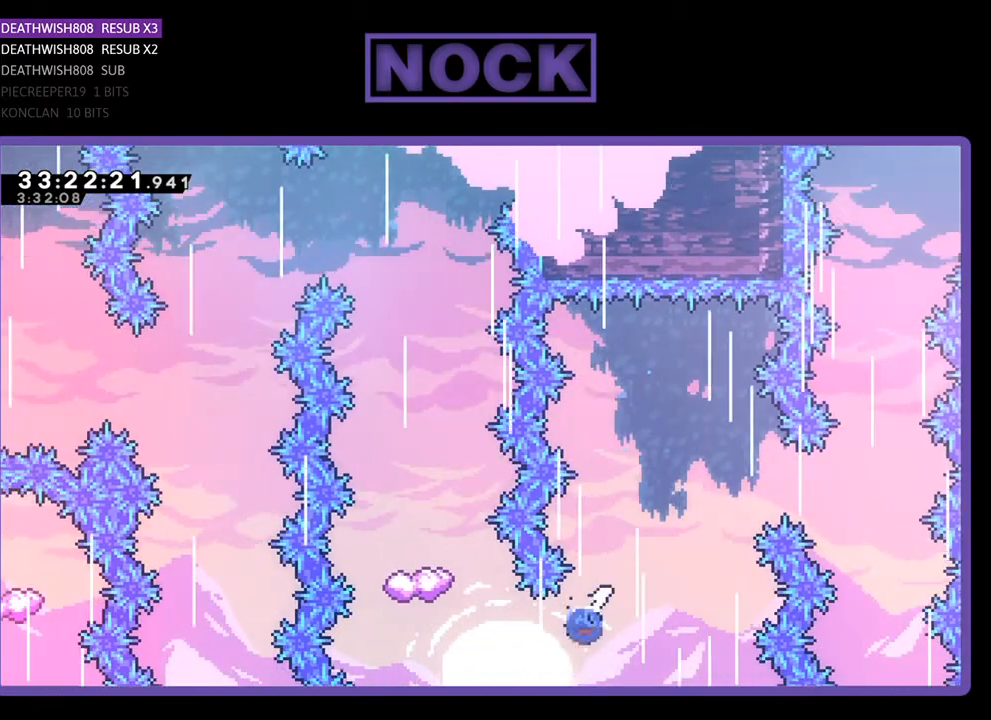
{"buttons": ["CIRCLE", "R2", "DPAD_UP"], "events": [[133, "DPAD_UP", "down"], [167, "DPAD_LEFT", "up"], [200, "CIRCLE", "up"], [300, "CIRCLE", "down"]]}
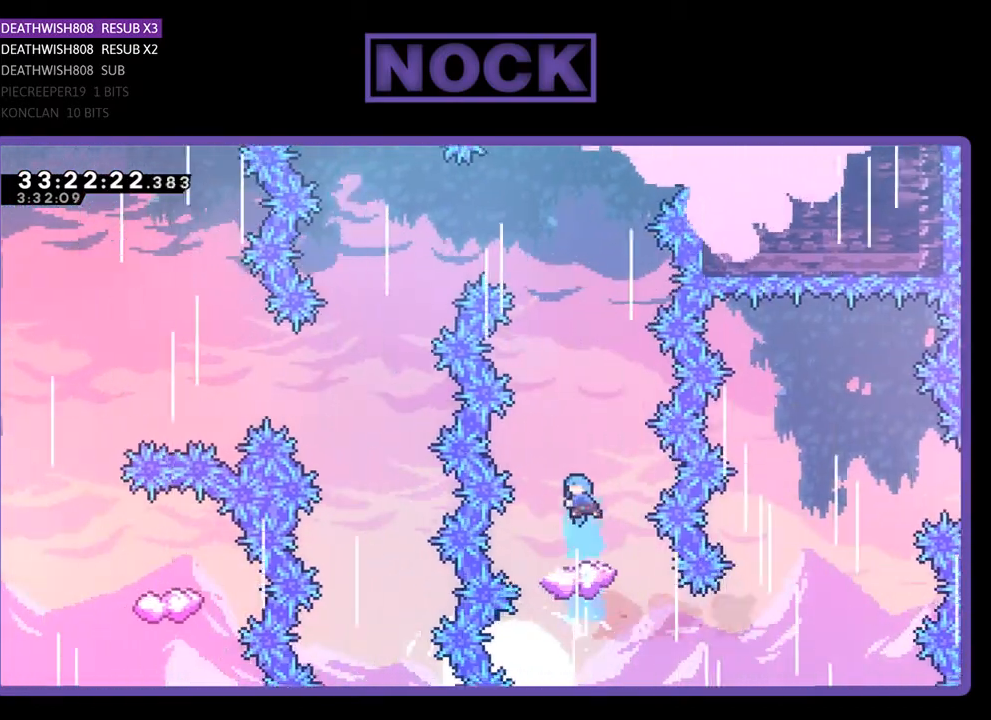
{"buttons": ["R2"], "events": [[67, "CIRCLE", "up"], [67, "DPAD_UP", "up"], [200, "DPAD_LEFT", "down"], [300, "DPAD_LEFT", "up"]]}
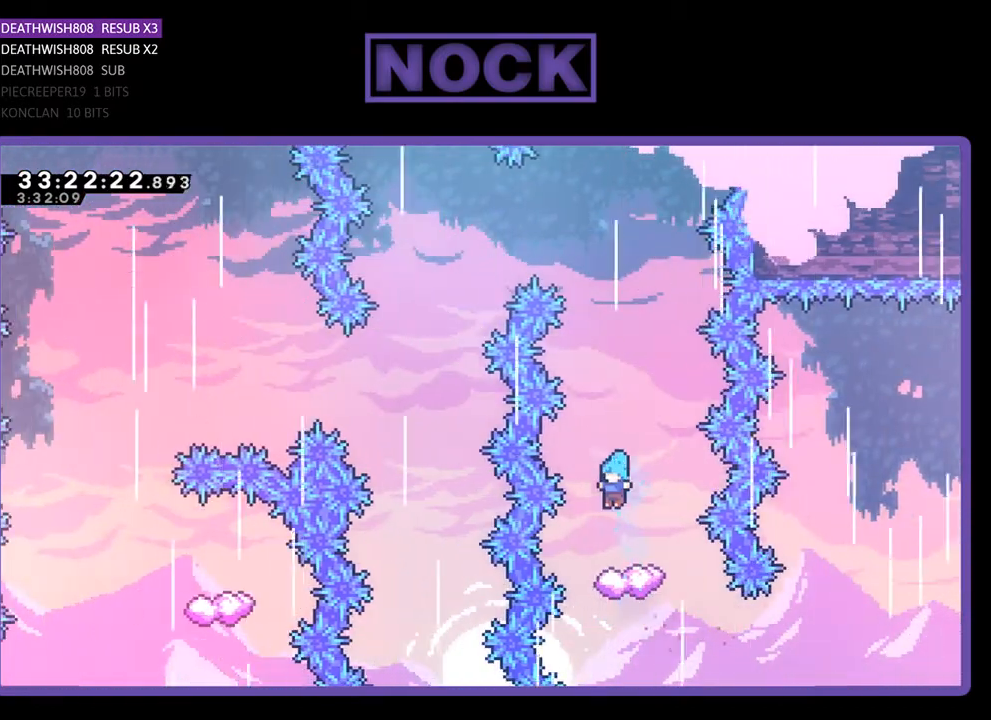
{"buttons": ["R2"], "events": []}
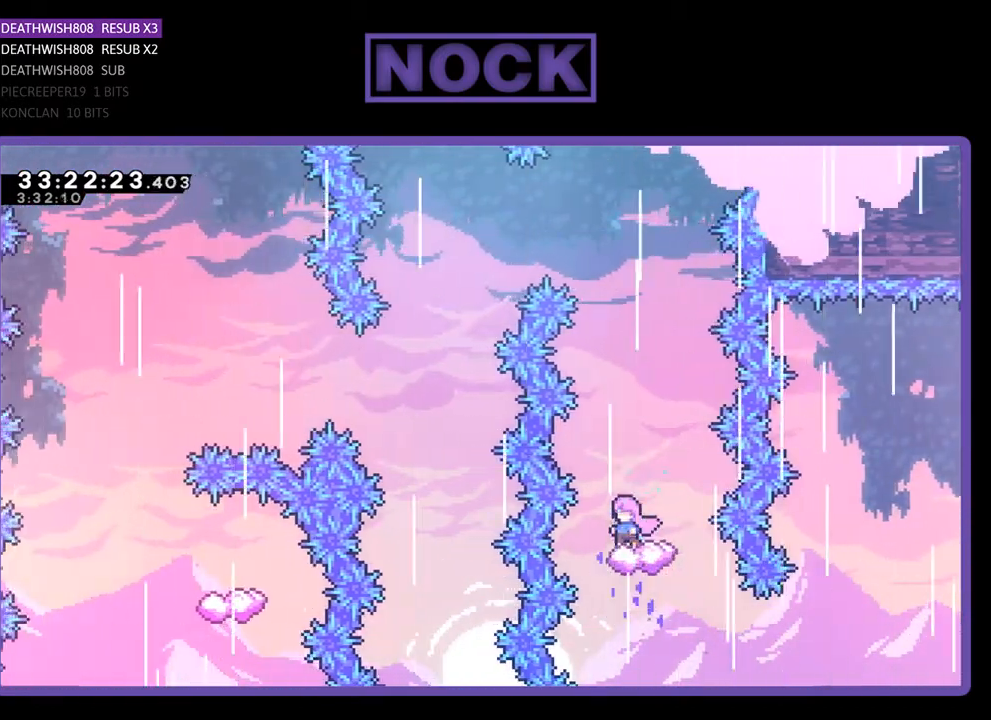
{"buttons": ["CROSS", "R2", "DPAD_LEFT"], "events": [[33, "CROSS", "down"], [267, "DPAD_LEFT", "down"]]}
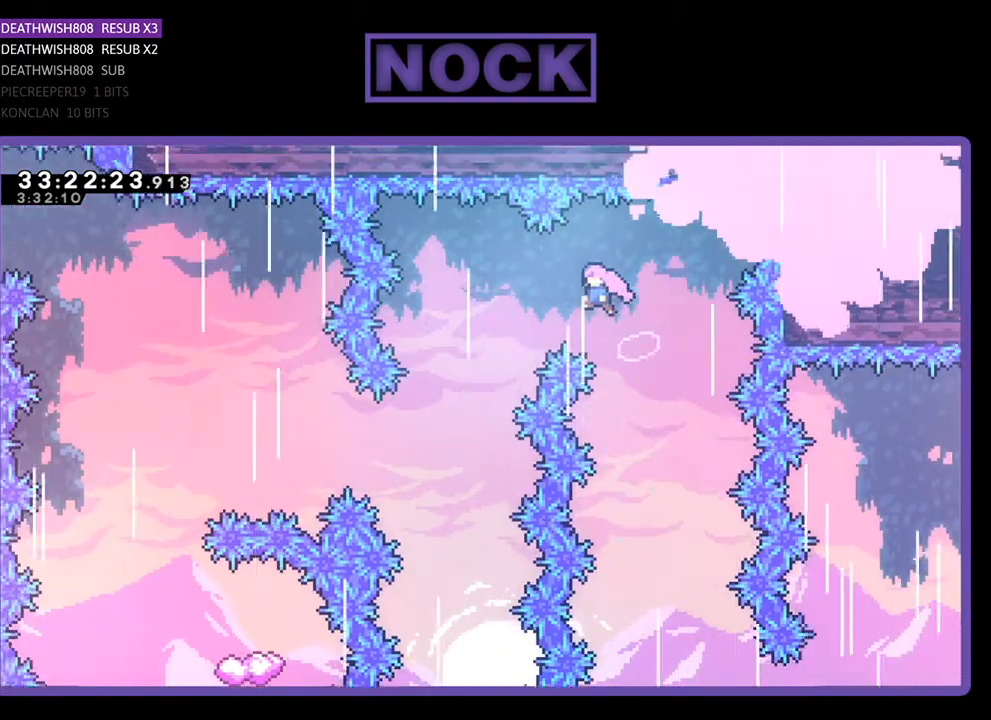
{"buttons": ["R2", "DPAD_LEFT"], "events": [[433, "CROSS", "up"]]}
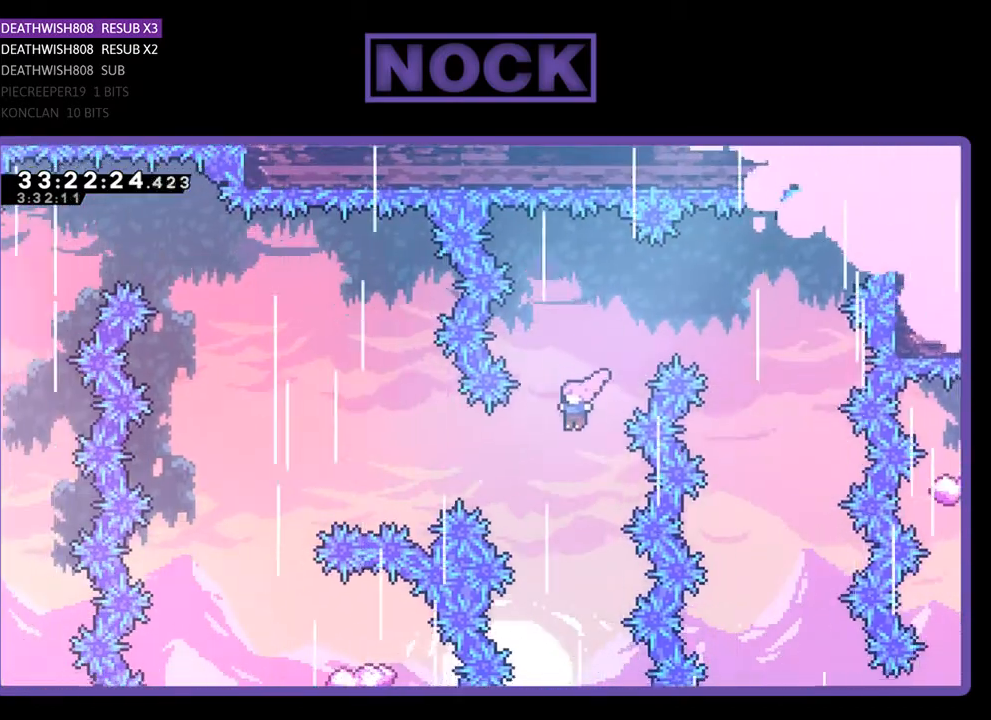
{"buttons": ["CIRCLE", "R2", "DPAD_LEFT"], "events": [[167, "CIRCLE", "down"]]}
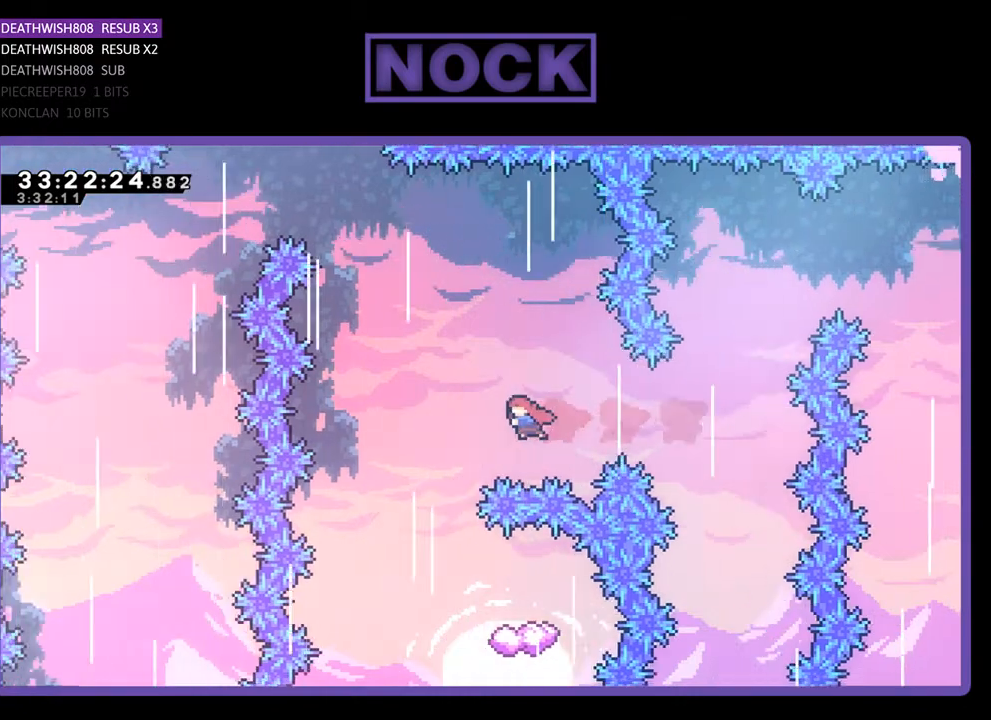
{"buttons": ["R2", "DPAD_RIGHT"], "events": [[167, "DPAD_LEFT", "up"], [233, "CIRCLE", "up"], [267, "DPAD_RIGHT", "down"]]}
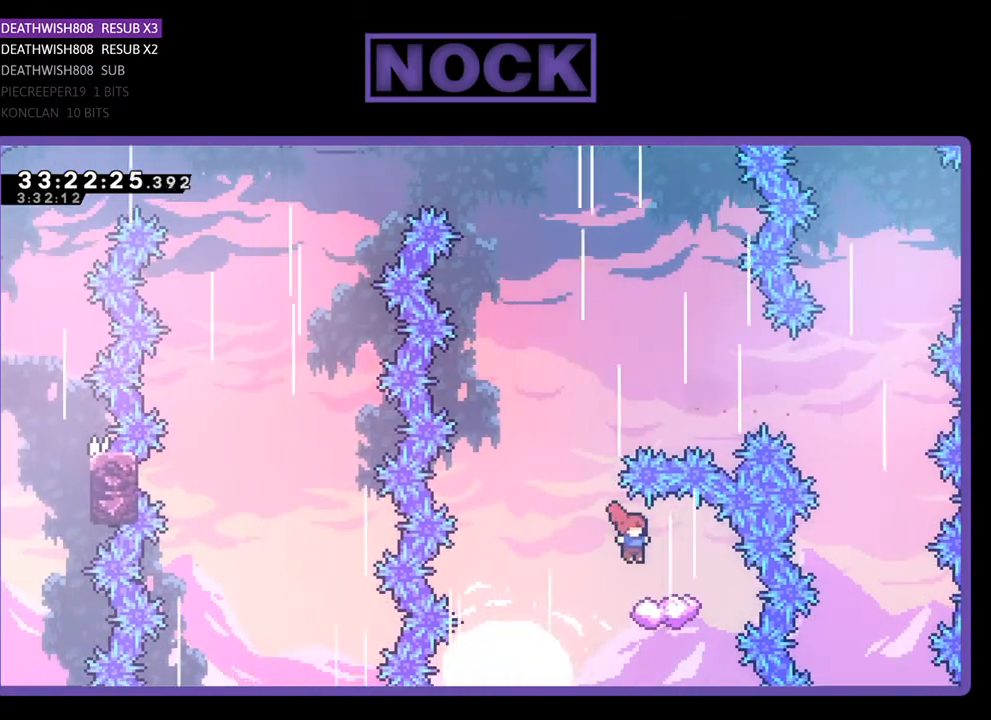
{"buttons": ["CROSS", "R2", "DPAD_UP"], "events": [[67, "DPAD_RIGHT", "up"], [167, "DPAD_LEFT", "down"], [433, "CROSS", "down"], [433, "DPAD_UP", "down"], [500, "DPAD_LEFT", "up"]]}
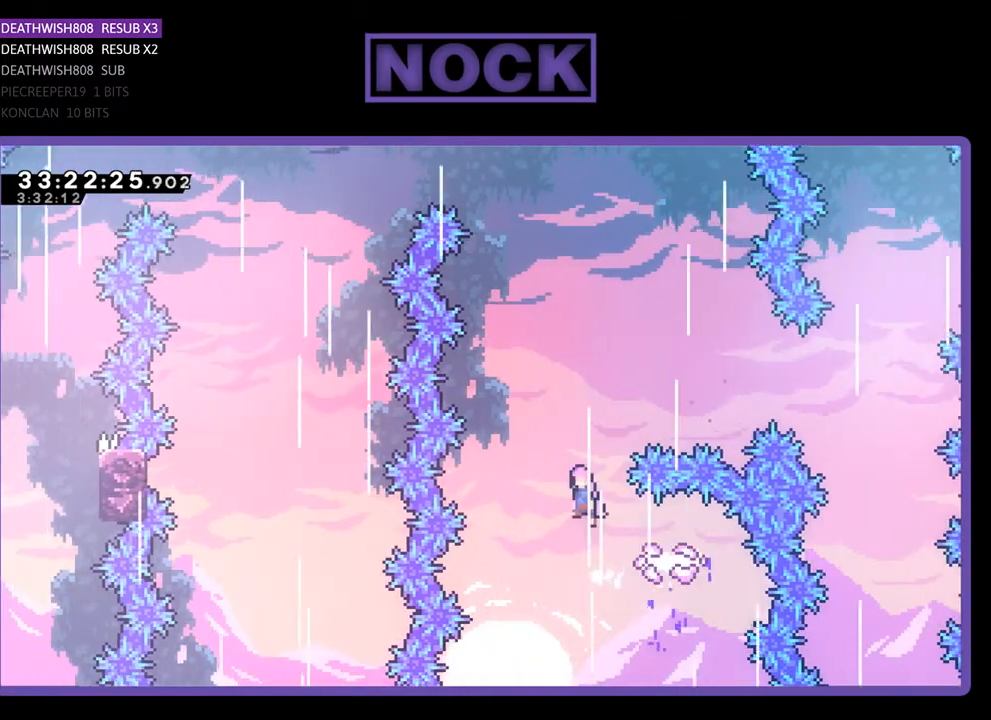
{"buttons": ["CIRCLE", "R2", "DPAD_UP"], "events": [[433, "CROSS", "up"], [500, "CIRCLE", "down"]]}
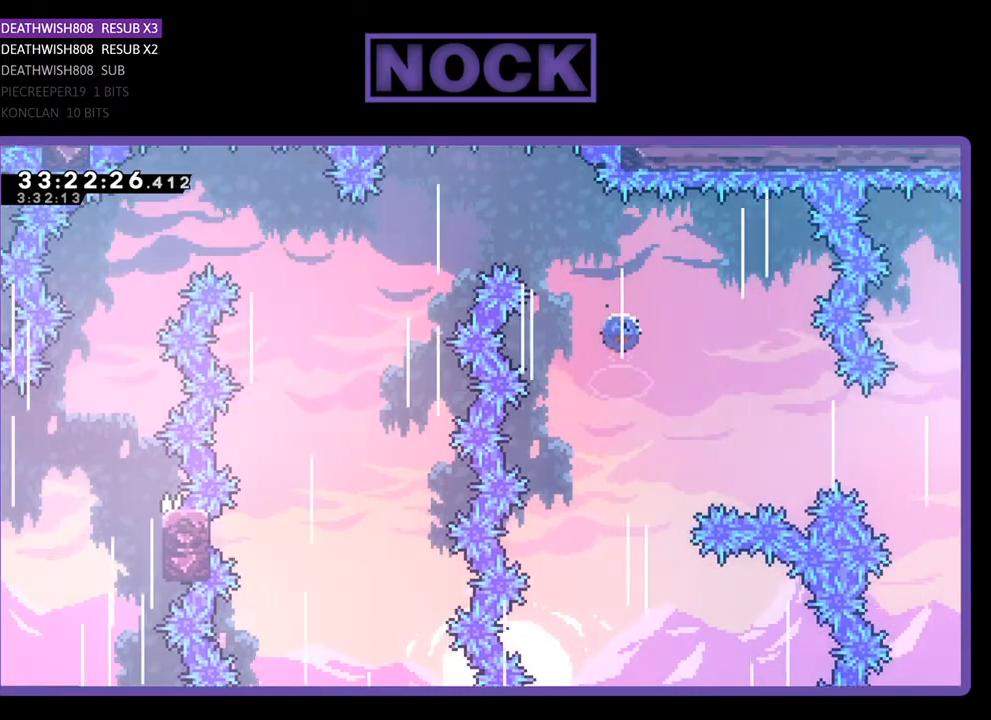
{"buttons": ["R2", "DPAD_UP", "DPAD_LEFT"], "events": [[100, "DPAD_LEFT", "down"], [400, "CIRCLE", "up"]]}
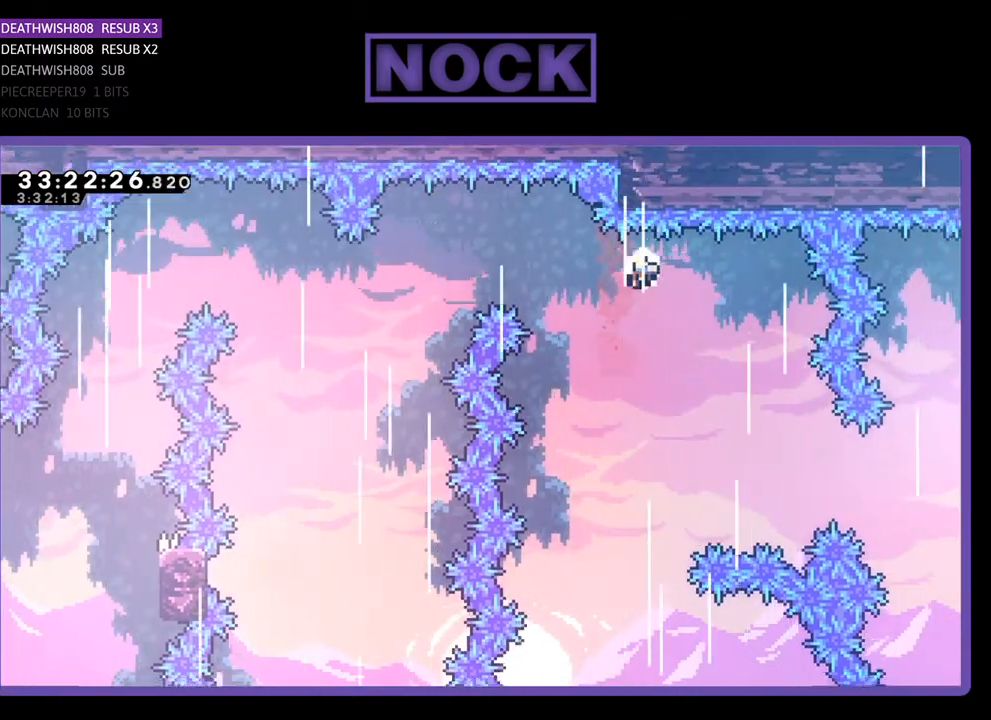
{"buttons": [], "events": [[67, "DPAD_UP", "up"], [133, "DPAD_LEFT", "up"], [133, "R2", "up"]]}
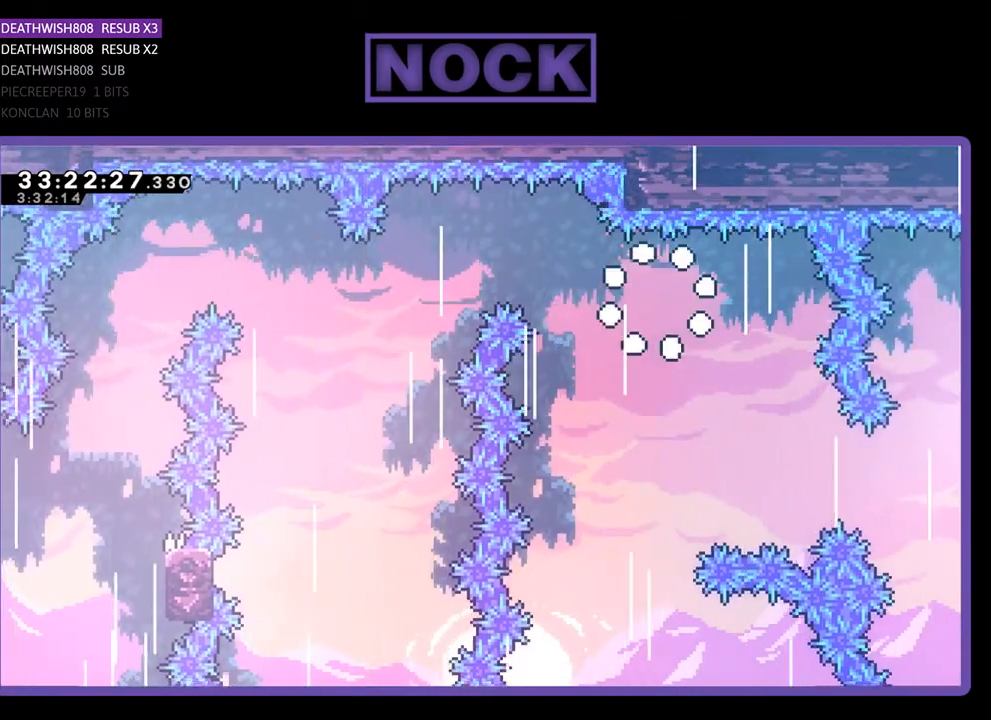
{"buttons": [], "events": []}
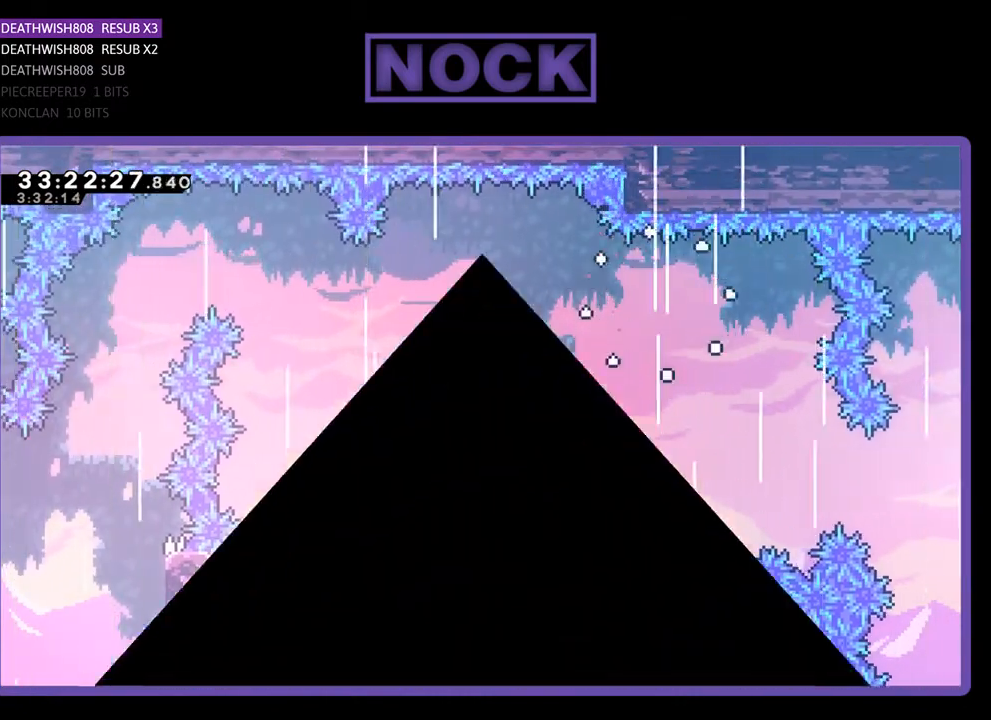
{"buttons": [], "events": []}
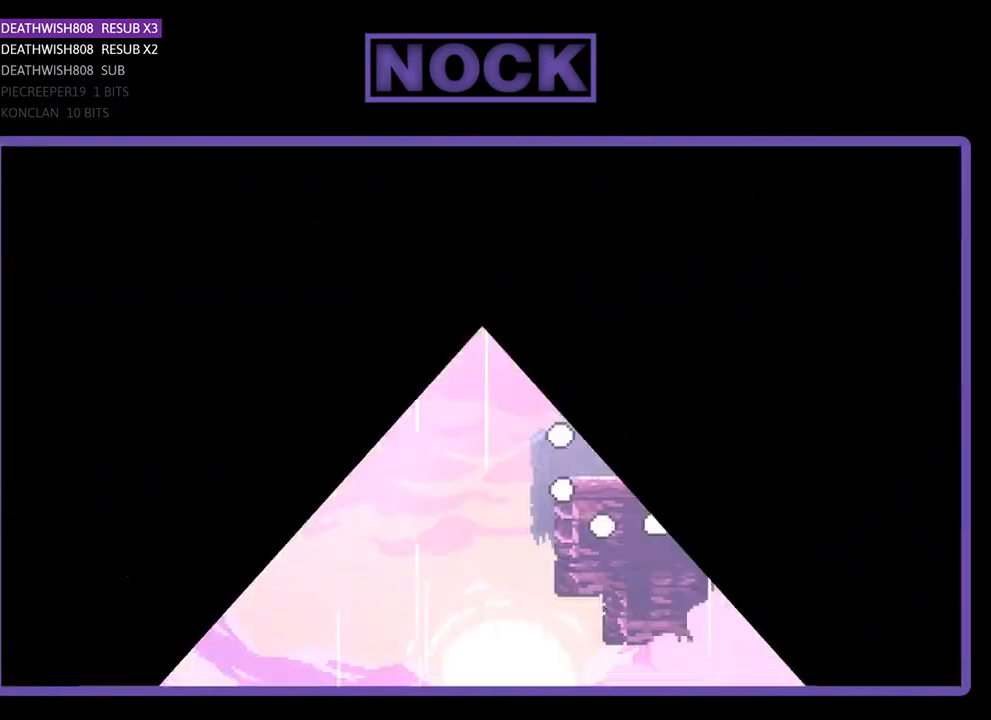
{"buttons": ["R2"], "events": [[200, "CROSS", "down"], [200, "R2", "down"], [333, "CROSS", "up"]]}
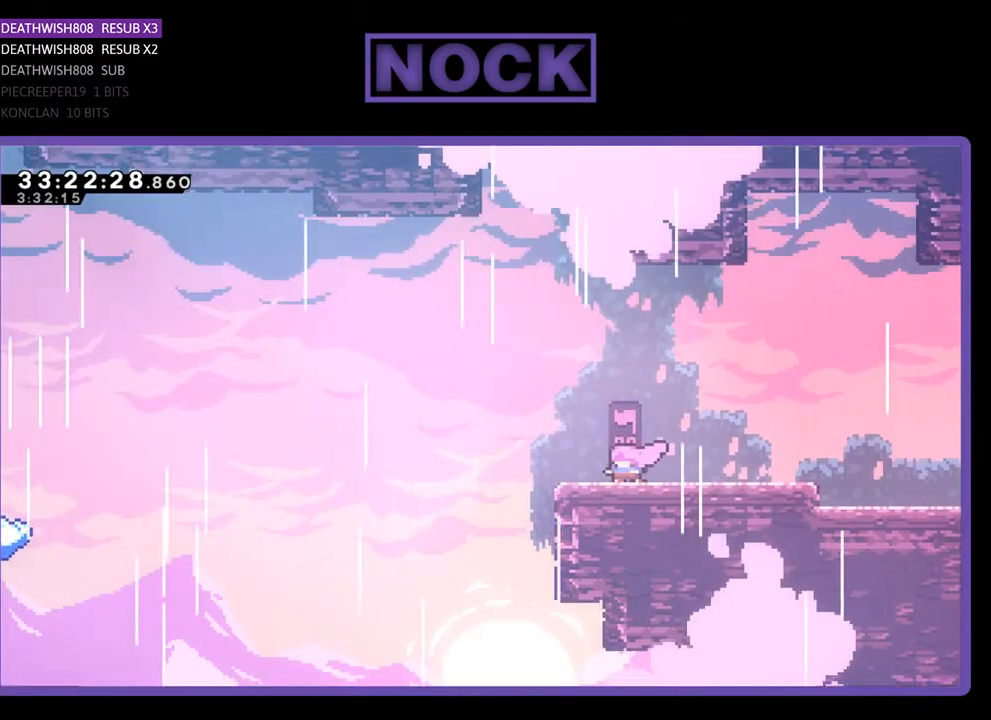
{"buttons": ["CROSS", "R2", "DPAD_LEFT"], "events": [[133, "DPAD_LEFT", "down"], [367, "CROSS", "down"]]}